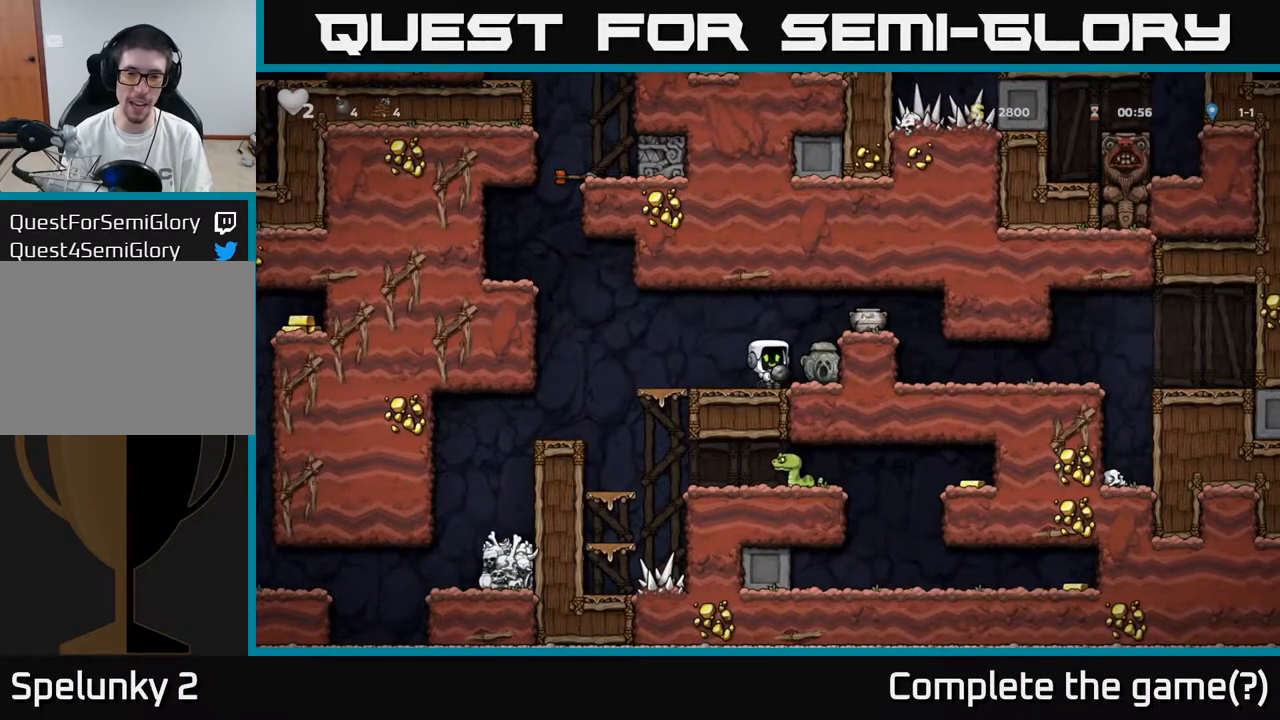
Gameplay with a controller (Xbox layout); each line is a JSON object with the inputs held at the frame after it. "events" lists button and stick changes between this image and that frame as [ms after this image, input, new state], when the widget could be followed in between.
{"buttons": [], "left_stick": "center", "right_stick": "center", "events": [[100, "X", "down"], [117, "A", "up"], [233, "X", "up"]]}
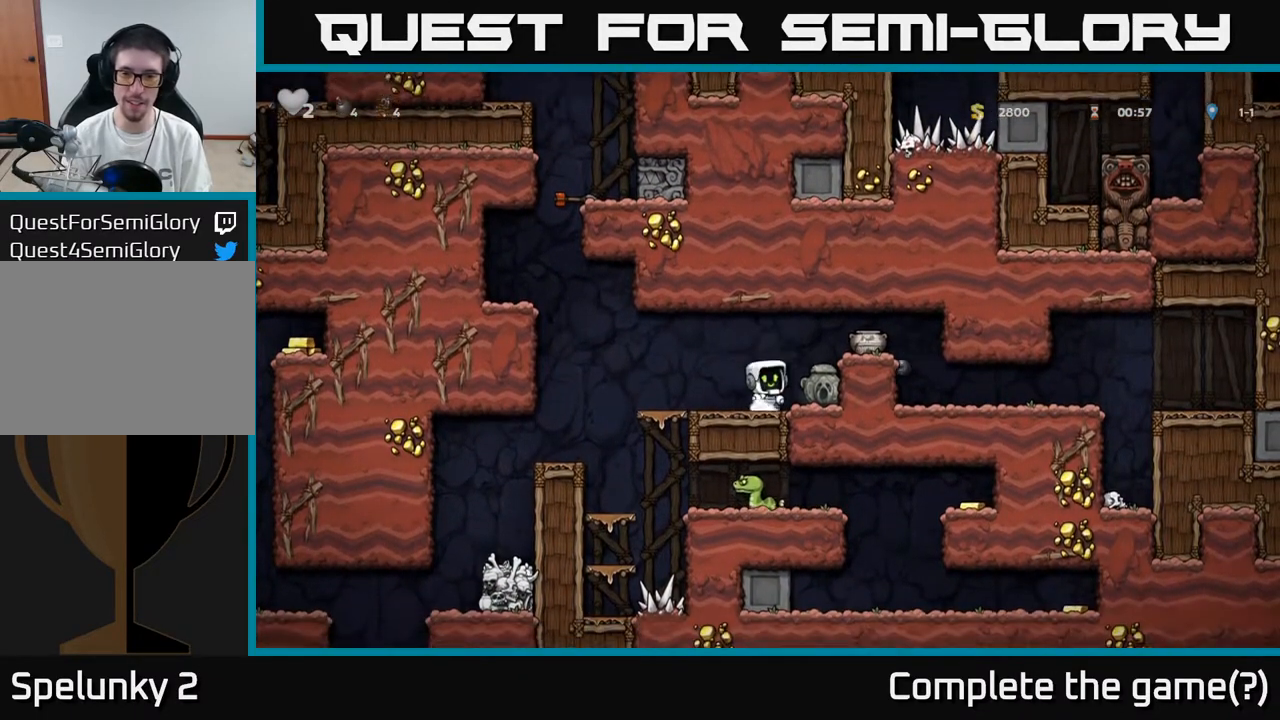
{"buttons": ["A", "X", "DPAD_RIGHT"], "left_stick": "center", "right_stick": "center", "events": [[417, "A", "down"], [417, "DPAD_RIGHT", "down"], [450, "X", "down"]]}
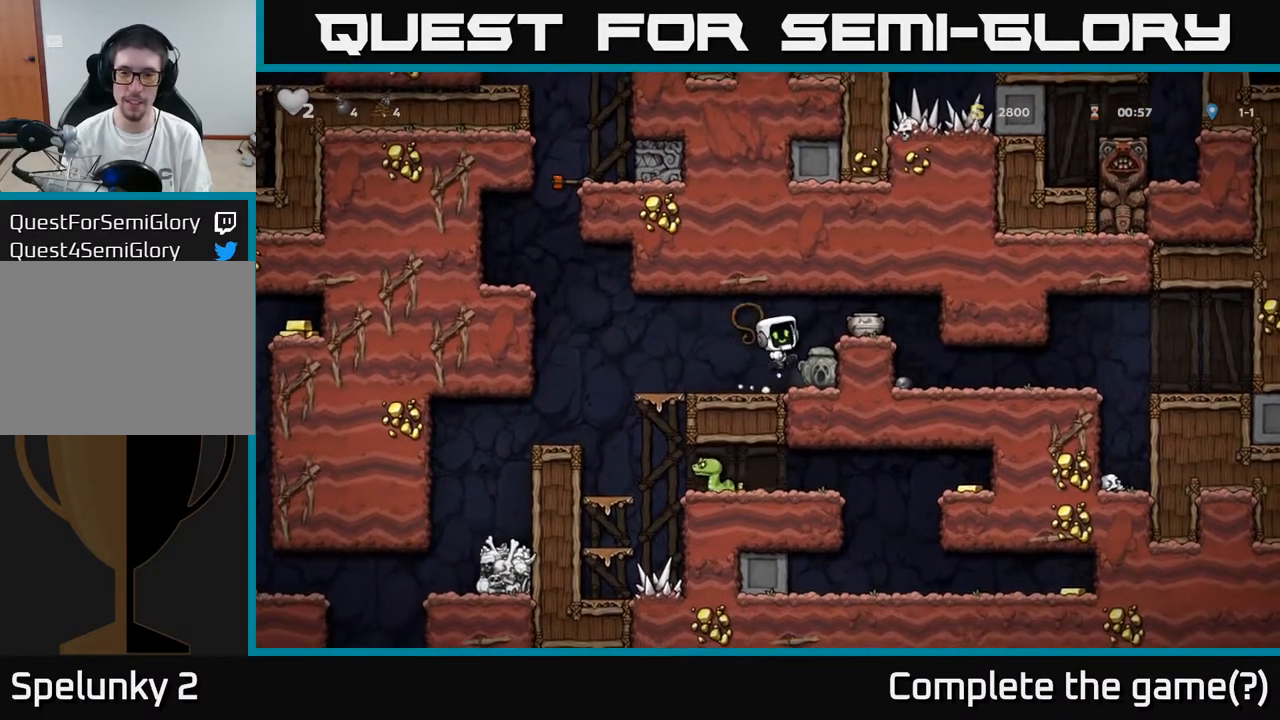
{"buttons": [], "left_stick": "center", "right_stick": "center", "events": [[50, "DPAD_RIGHT", "up"], [67, "X", "up"], [83, "DPAD_LEFT", "down"], [200, "A", "up"], [383, "DPAD_LEFT", "up"]]}
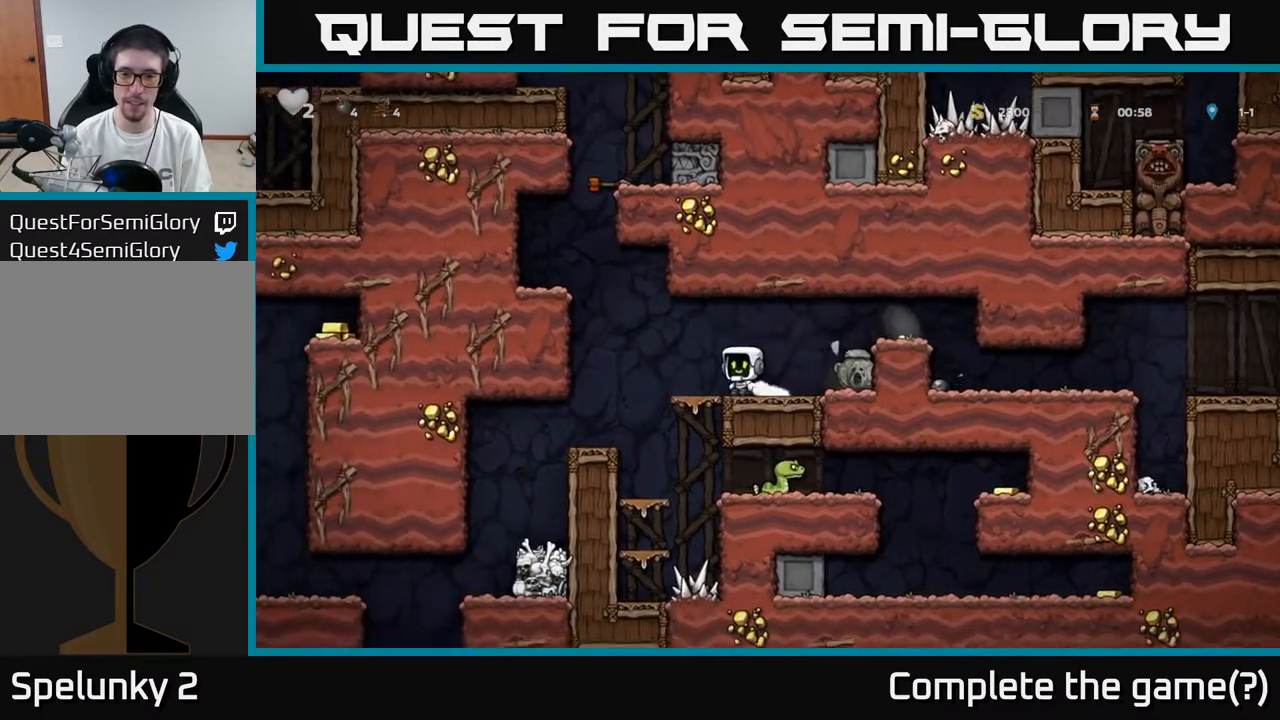
{"buttons": [], "left_stick": "center", "right_stick": "center", "events": [[100, "DPAD_RIGHT", "down"], [217, "A", "down"], [367, "A", "up"], [467, "DPAD_RIGHT", "up"]]}
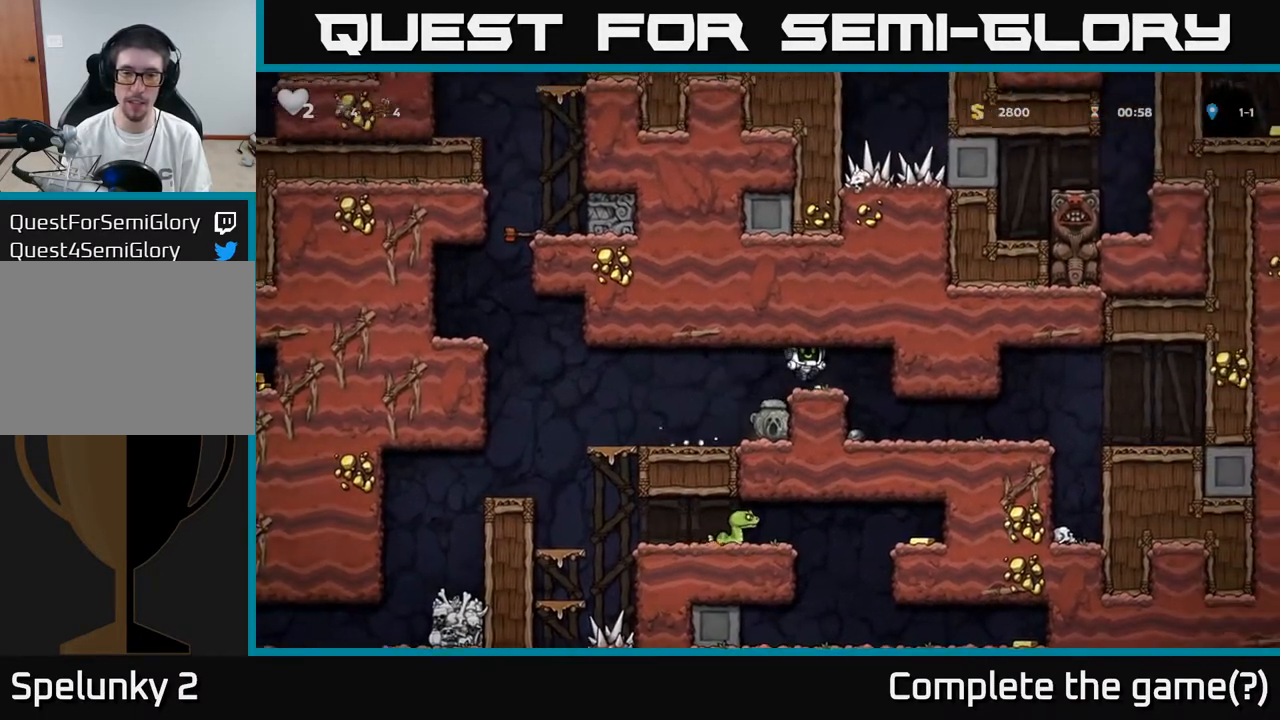
{"buttons": [], "left_stick": "center", "right_stick": "center", "events": []}
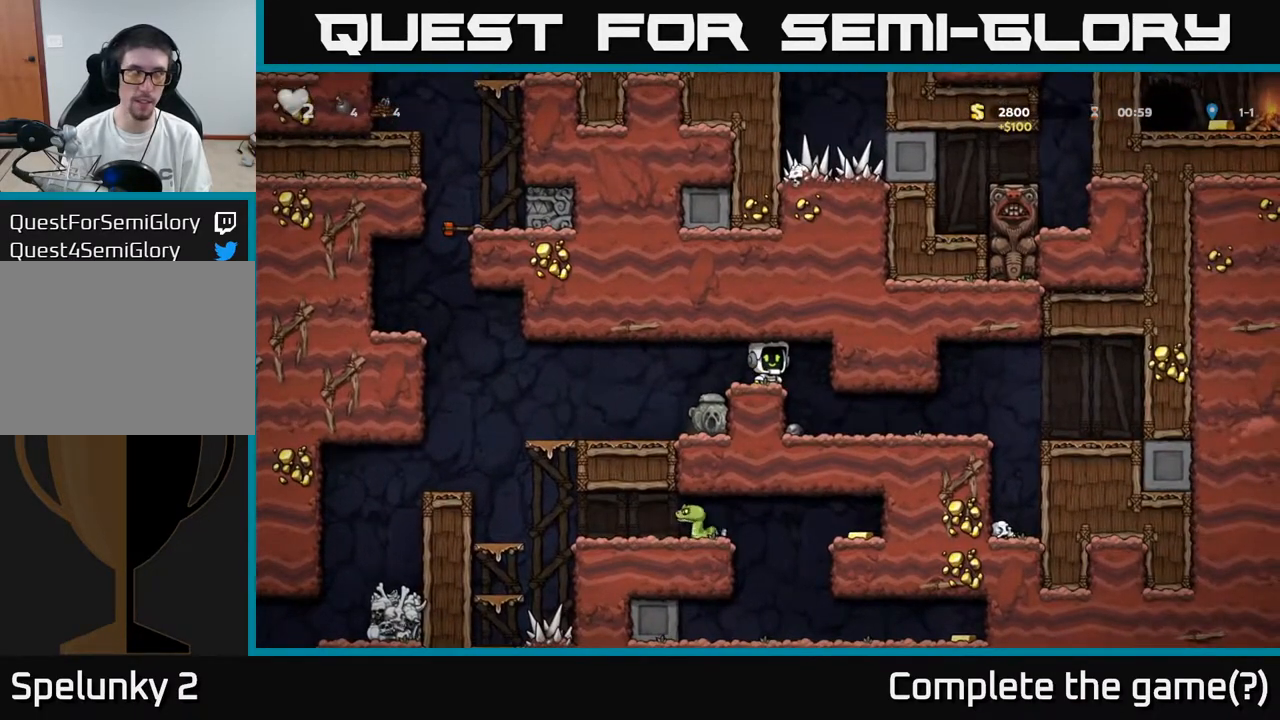
{"buttons": [], "left_stick": "center", "right_stick": "center", "events": [[350, "DPAD_RIGHT", "down"], [500, "DPAD_RIGHT", "up"]]}
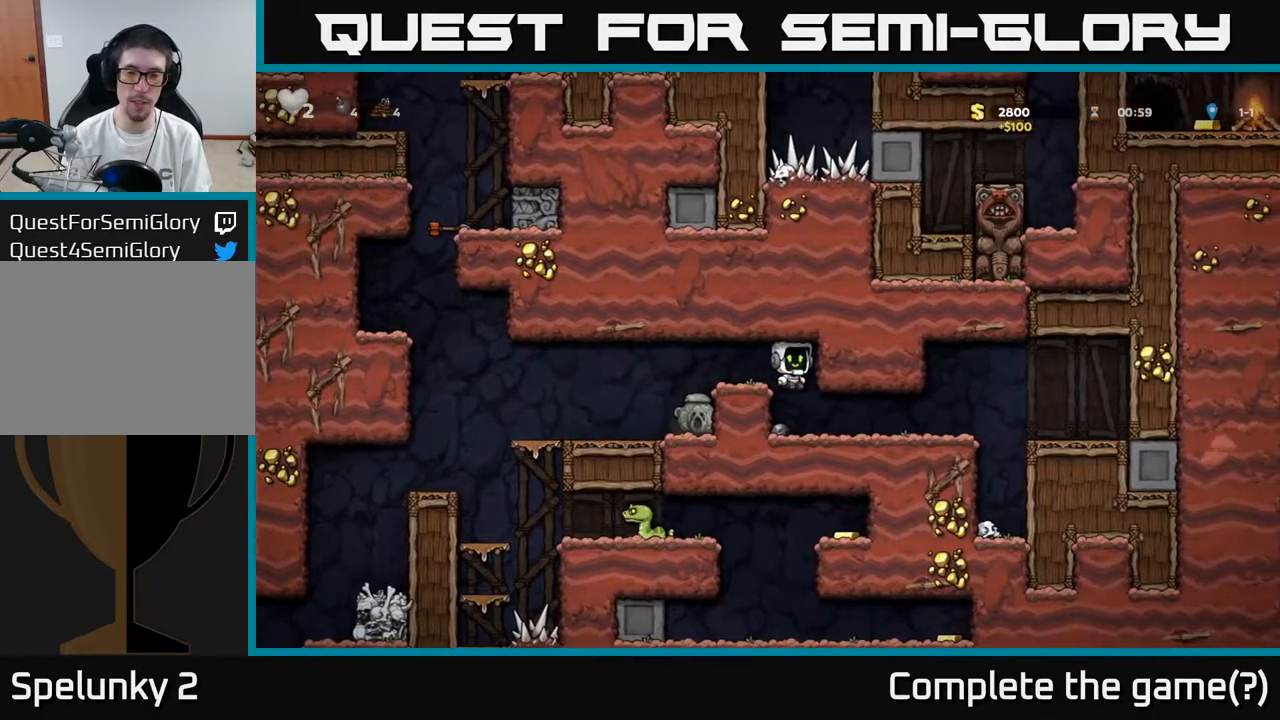
{"buttons": ["DPAD_DOWN"], "left_stick": "center", "right_stick": "center", "events": [[317, "DPAD_LEFT", "down"], [417, "DPAD_LEFT", "up"], [450, "DPAD_DOWN", "down"]]}
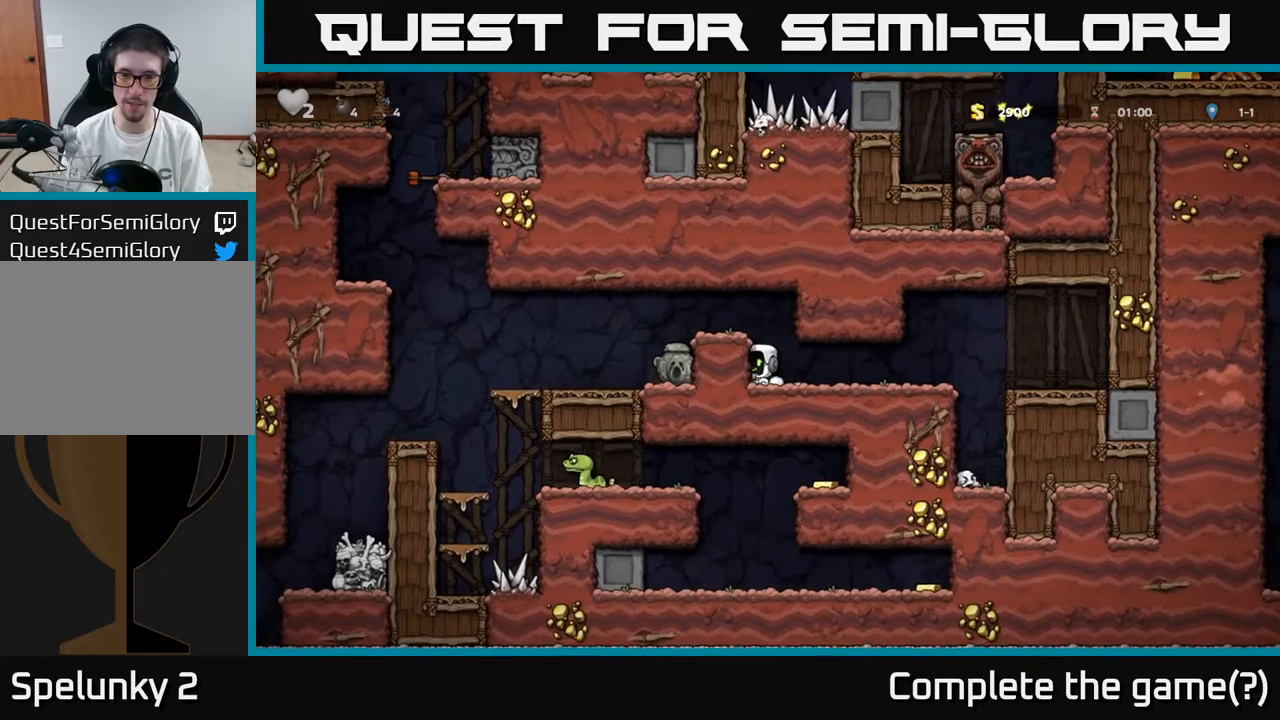
{"buttons": ["DPAD_RIGHT"], "left_stick": "center", "right_stick": "center", "events": [[83, "X", "down"], [267, "DPAD_DOWN", "up"], [283, "X", "up"], [317, "DPAD_RIGHT", "down"]]}
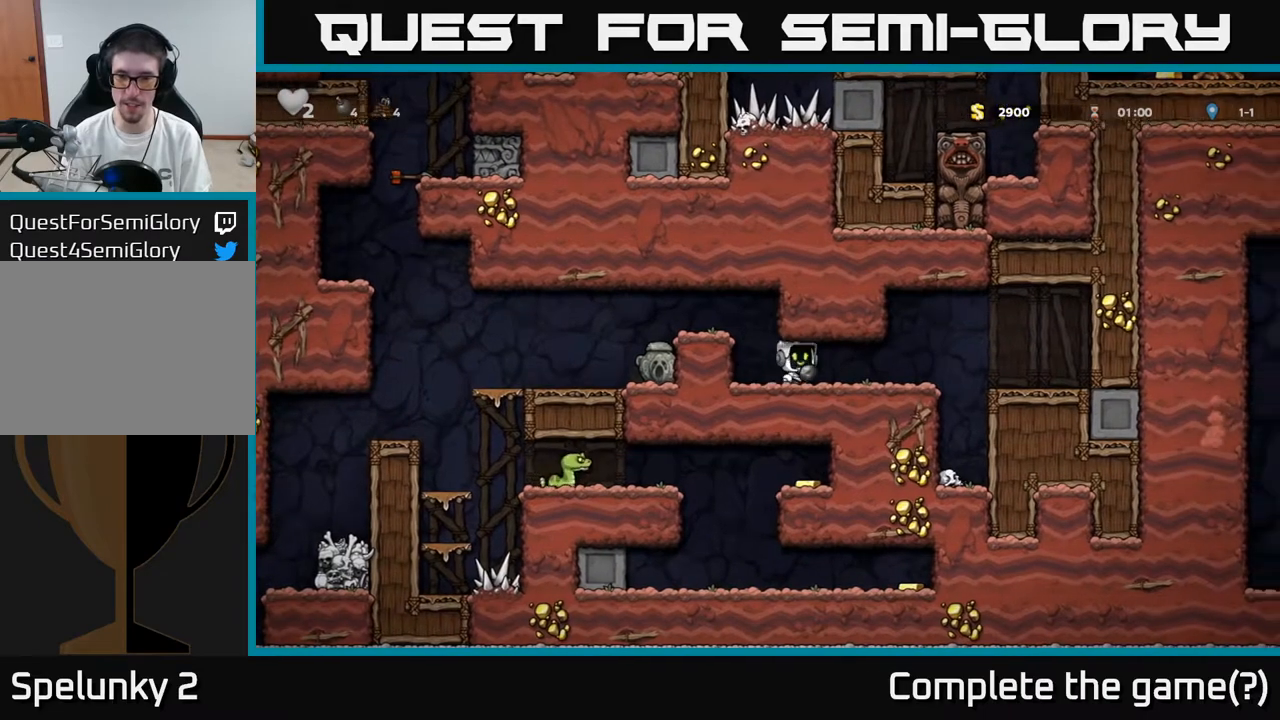
{"buttons": ["X", "DPAD_DOWN"], "left_stick": "center", "right_stick": "center", "events": [[200, "DPAD_RIGHT", "up"], [333, "DPAD_DOWN", "down"], [400, "X", "down"]]}
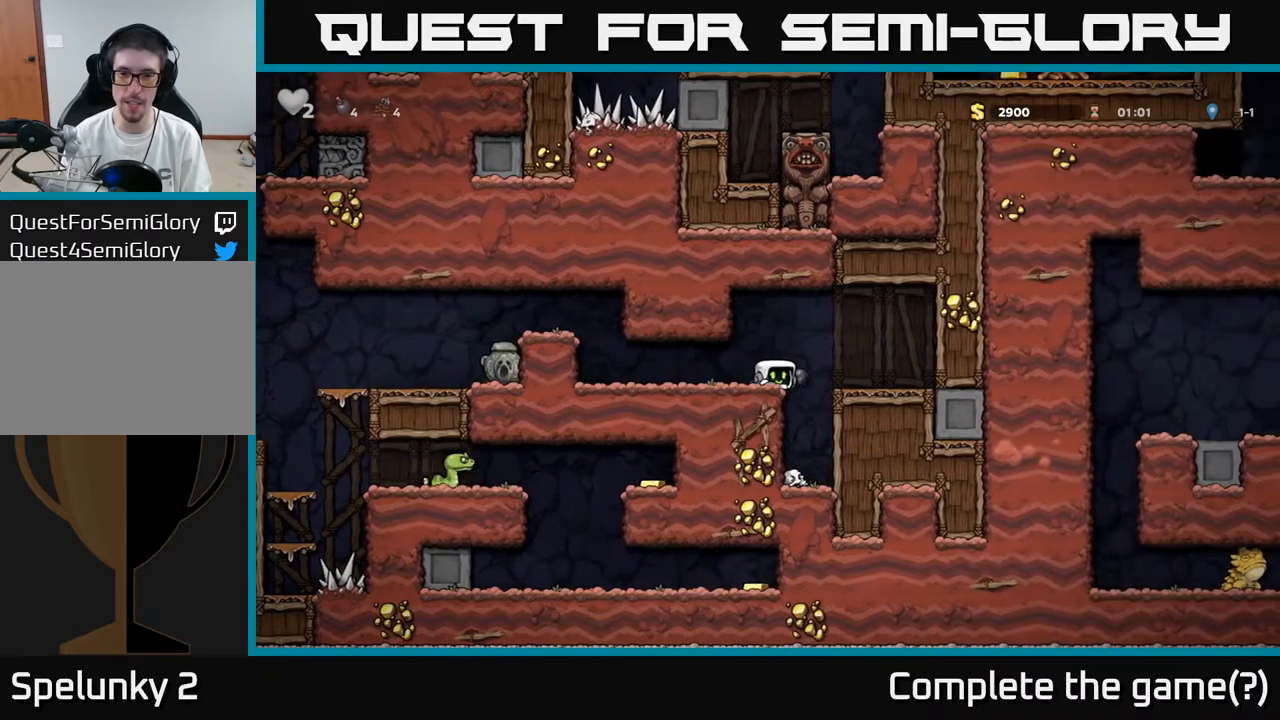
{"buttons": ["DPAD_LEFT"], "left_stick": "center", "right_stick": "center", "events": [[50, "DPAD_DOWN", "up"], [50, "X", "up"], [117, "DPAD_LEFT", "down"]]}
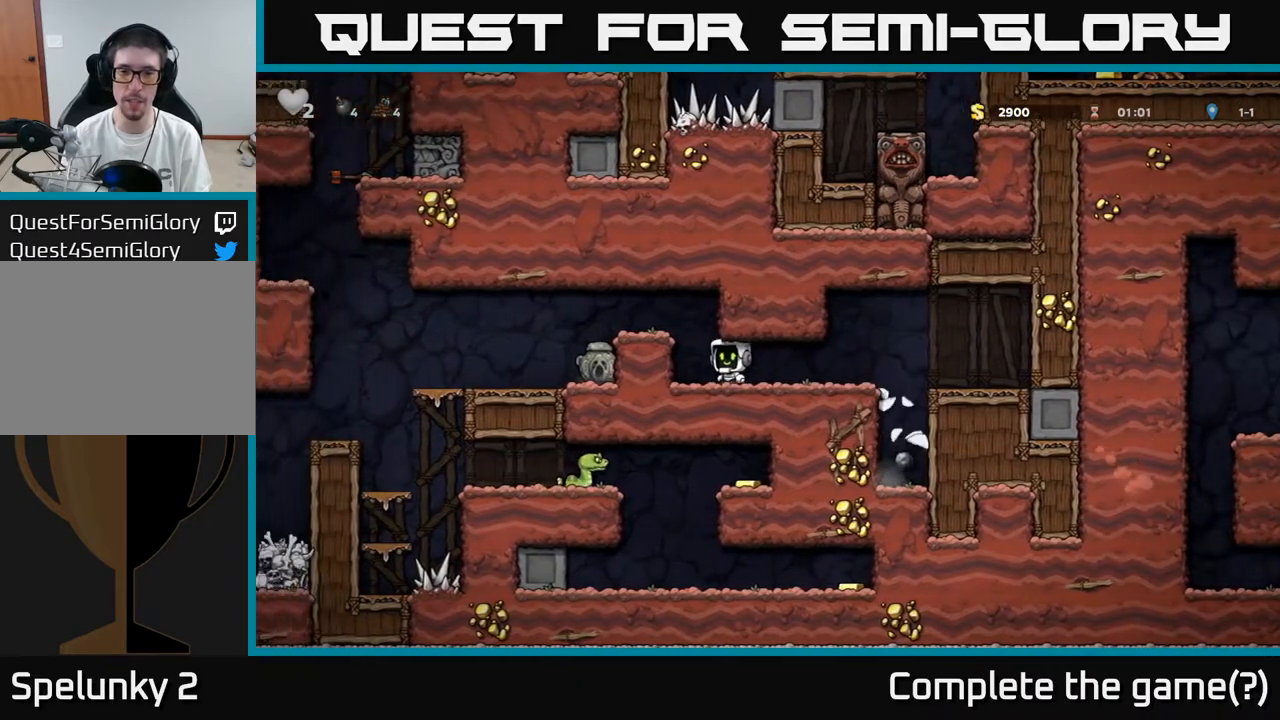
{"buttons": [], "left_stick": "center", "right_stick": "center", "events": [[150, "A", "down"], [383, "A", "up"], [500, "DPAD_LEFT", "up"]]}
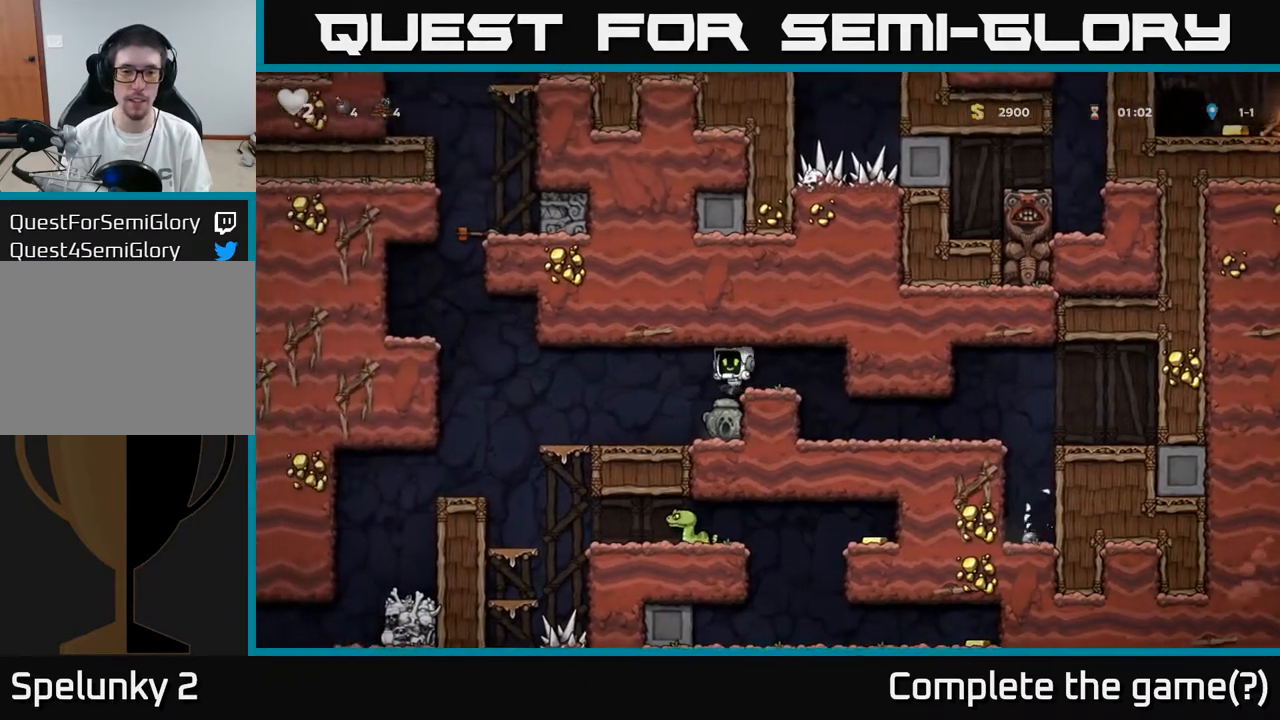
{"buttons": ["X", "DPAD_DOWN"], "left_stick": "center", "right_stick": "center", "events": [[217, "DPAD_RIGHT", "down"], [300, "DPAD_DOWN", "down"], [333, "DPAD_RIGHT", "up"], [450, "X", "down"]]}
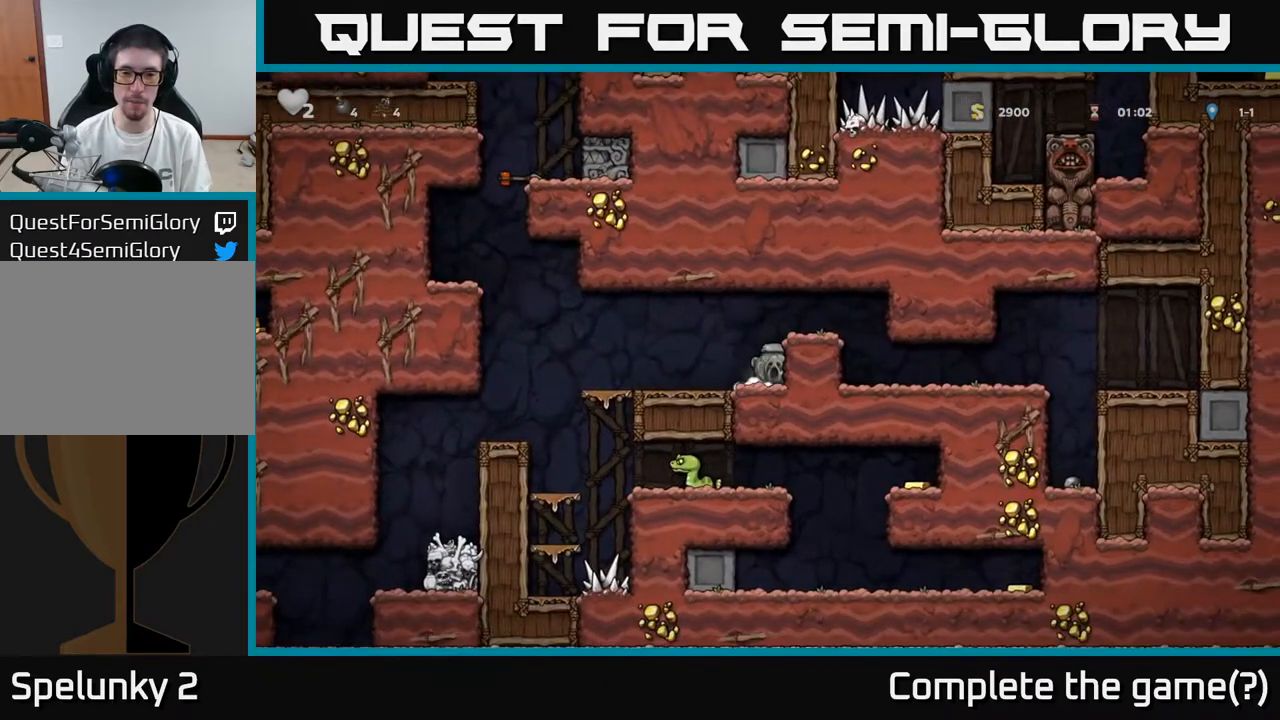
{"buttons": [], "left_stick": "center", "right_stick": "center", "events": [[100, "DPAD_DOWN", "up"], [100, "X", "up"], [167, "DPAD_LEFT", "down"], [450, "DPAD_LEFT", "up"]]}
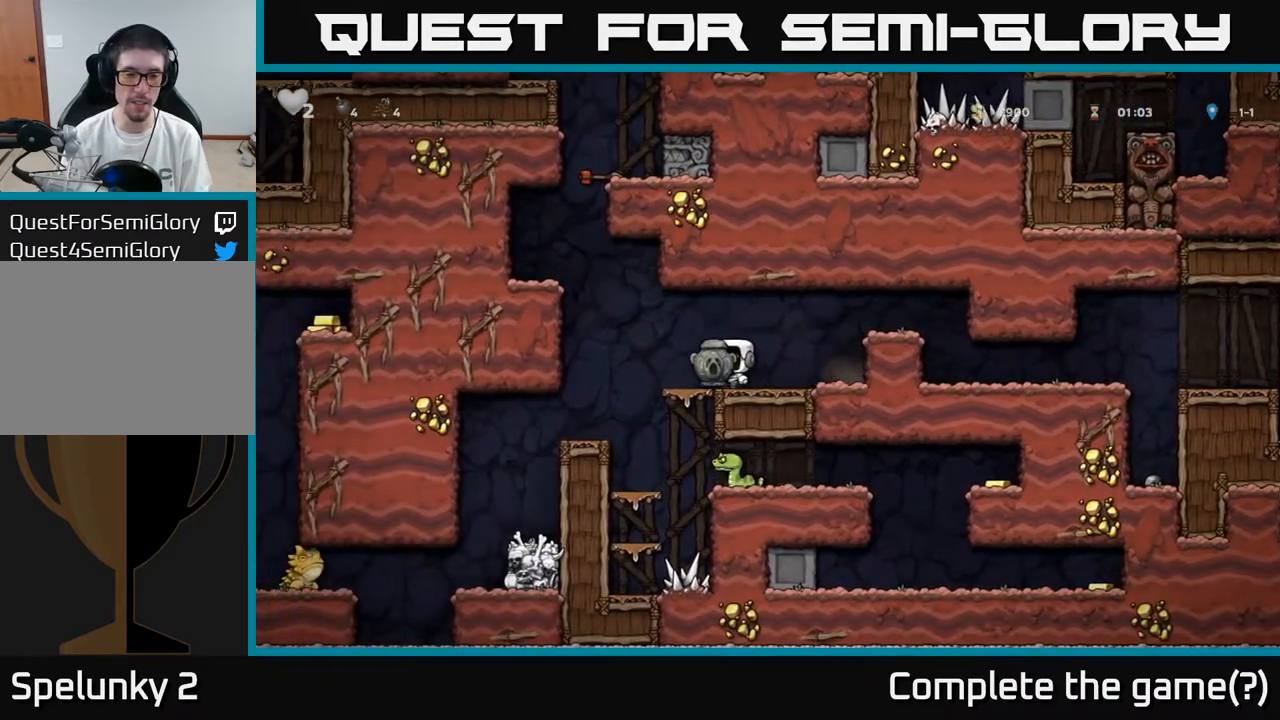
{"buttons": [], "left_stick": "center", "right_stick": "center", "events": [[400, "DPAD_LEFT", "down"], [467, "DPAD_LEFT", "up"]]}
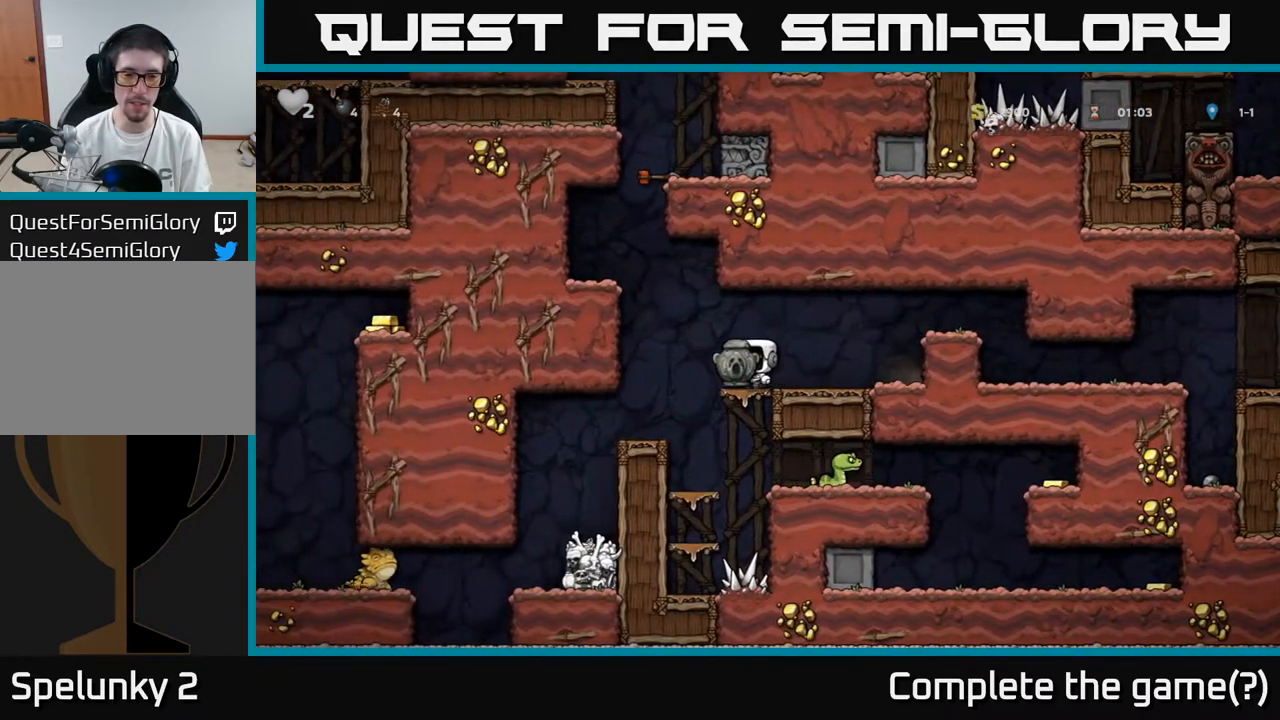
{"buttons": [], "left_stick": "center", "right_stick": "center", "events": [[183, "DPAD_LEFT", "down"], [383, "DPAD_LEFT", "up"]]}
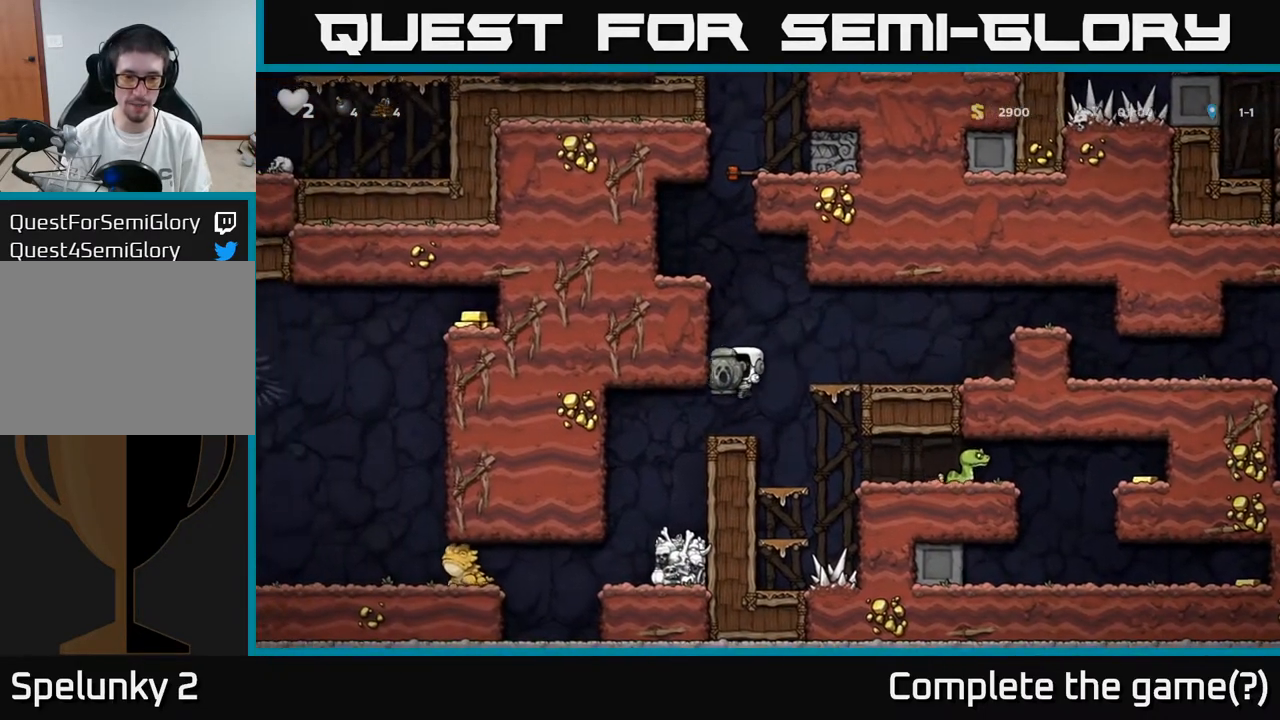
{"buttons": ["DPAD_LEFT"], "left_stick": "center", "right_stick": "center", "events": [[433, "DPAD_LEFT", "down"]]}
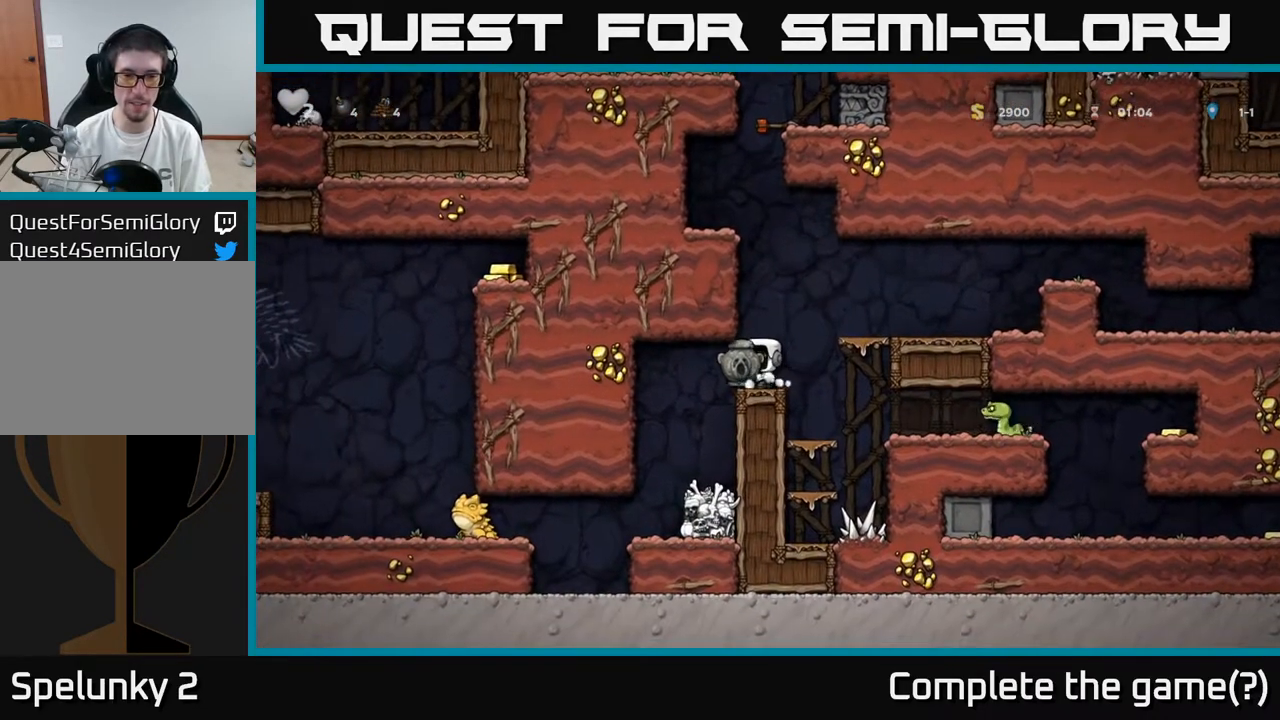
{"buttons": [], "left_stick": "center", "right_stick": "center", "events": [[100, "DPAD_LEFT", "up"]]}
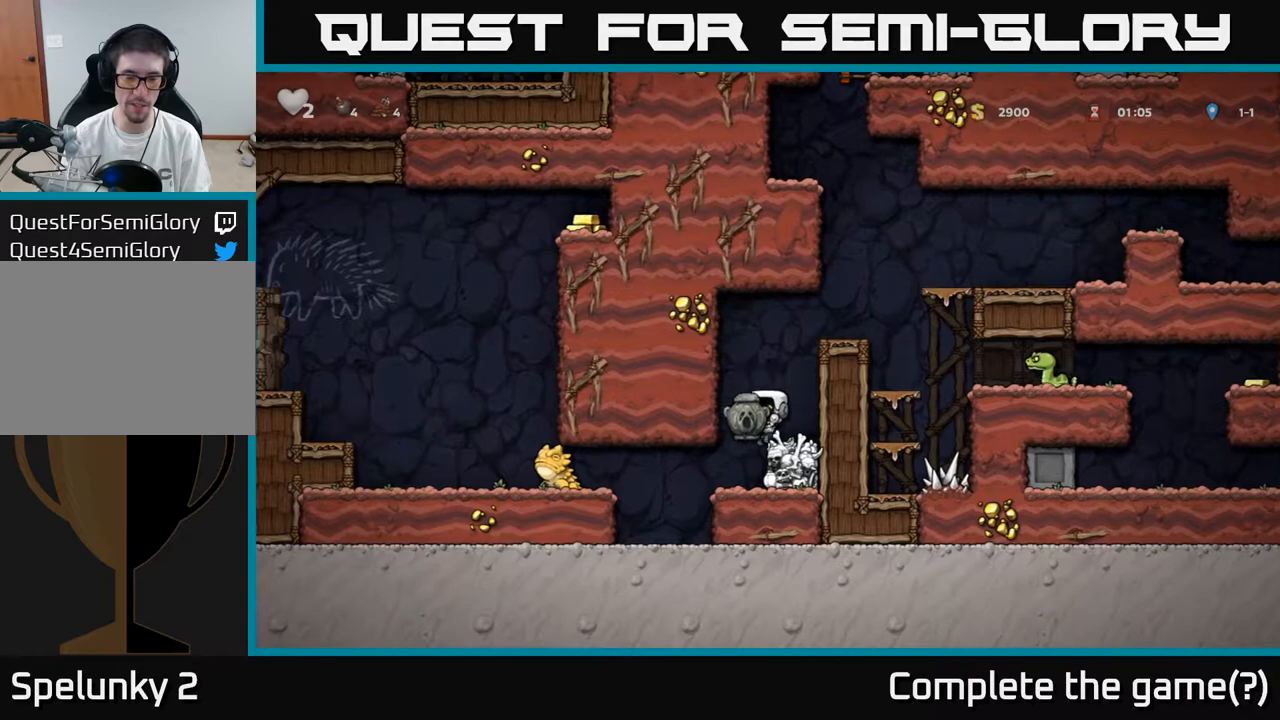
{"buttons": [], "left_stick": "center", "right_stick": "center", "events": [[333, "DPAD_LEFT", "down"], [433, "DPAD_LEFT", "up"]]}
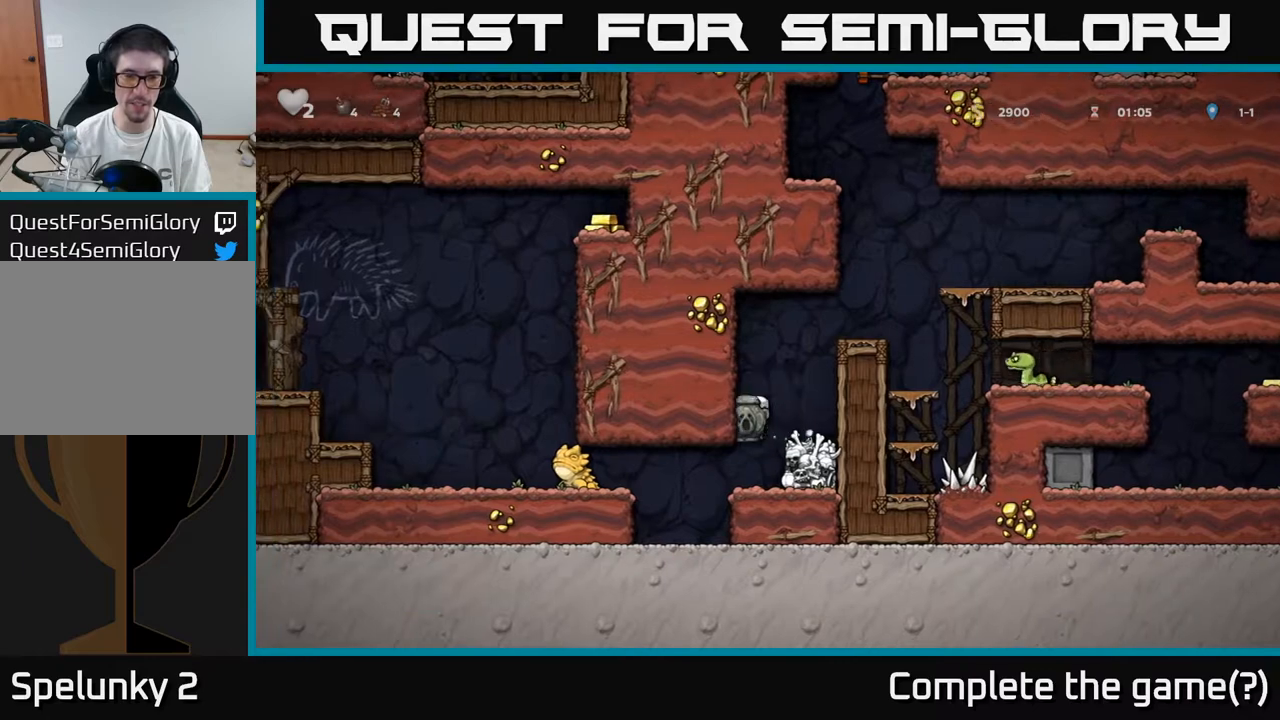
{"buttons": [], "left_stick": "center", "right_stick": "center", "events": [[267, "DPAD_LEFT", "down"], [400, "DPAD_LEFT", "up"]]}
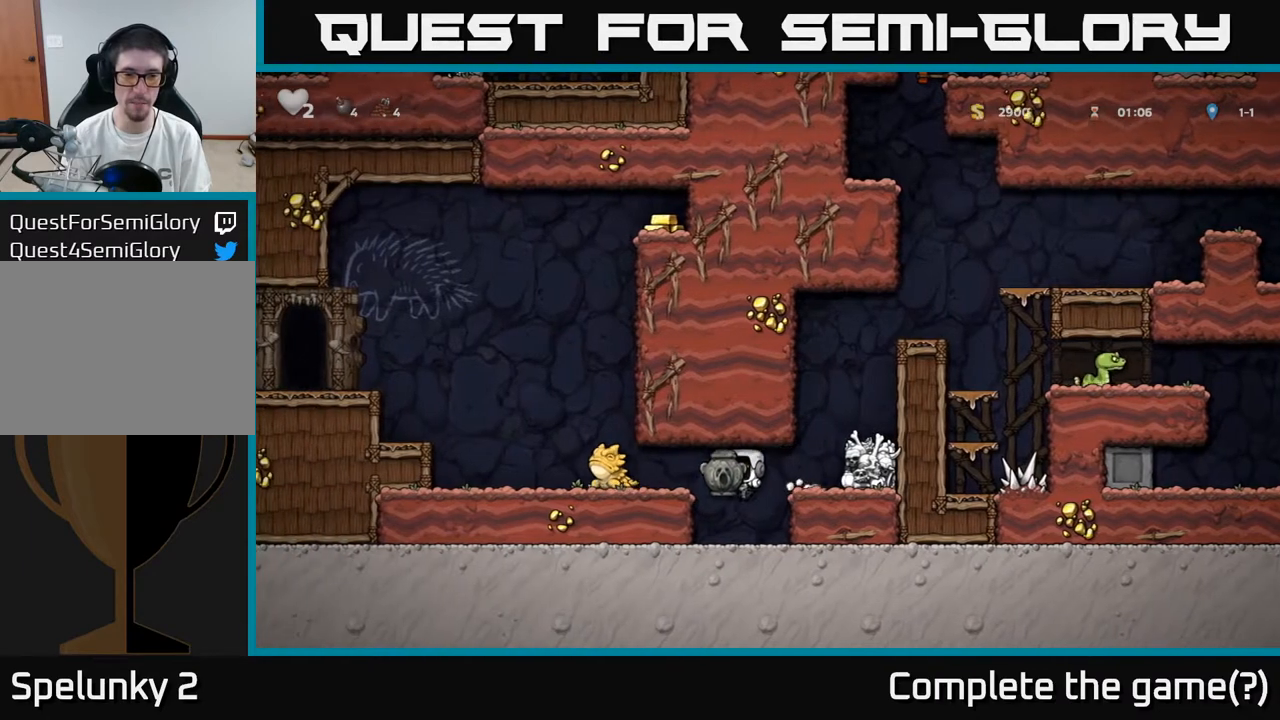
{"buttons": ["A", "DPAD_LEFT"], "left_stick": "center", "right_stick": "center", "events": [[67, "DPAD_DOWN", "down"], [283, "X", "down"], [417, "X", "up"], [433, "A", "down"], [433, "DPAD_DOWN", "up"], [500, "DPAD_LEFT", "down"]]}
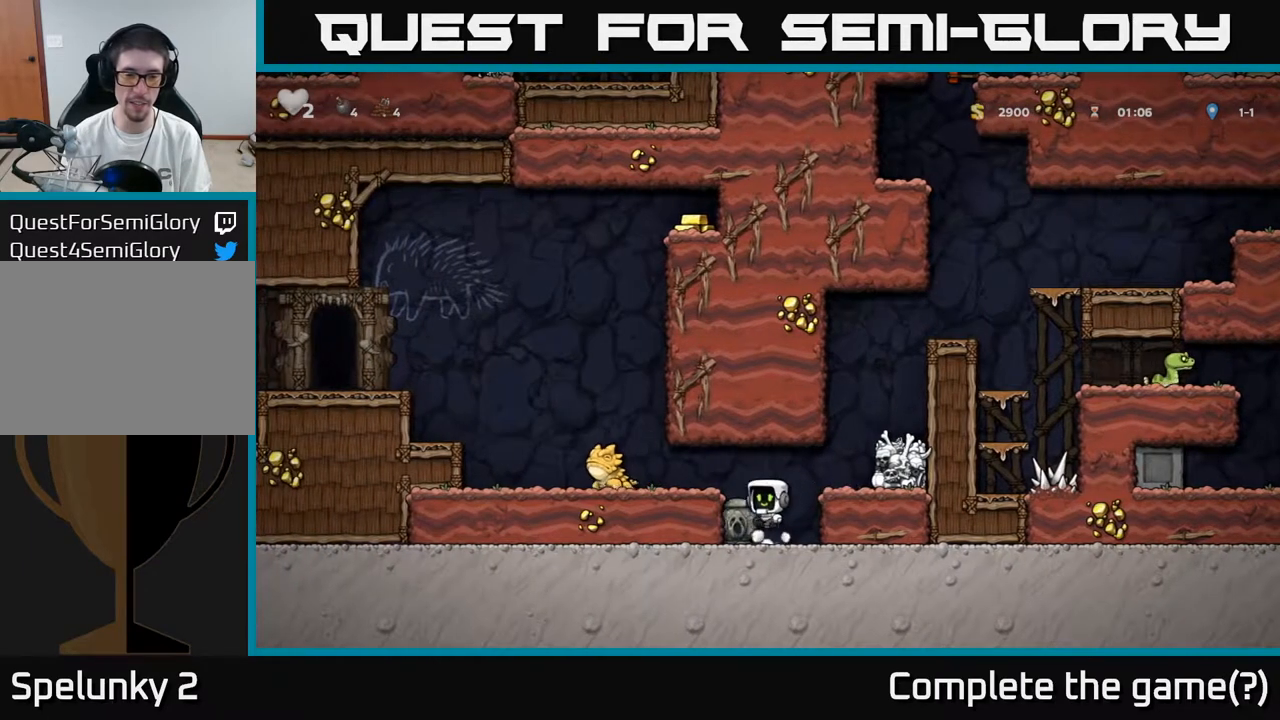
{"buttons": ["DPAD_LEFT"], "left_stick": "center", "right_stick": "center", "events": [[117, "A", "up"], [133, "DPAD_LEFT", "up"], [433, "DPAD_LEFT", "down"]]}
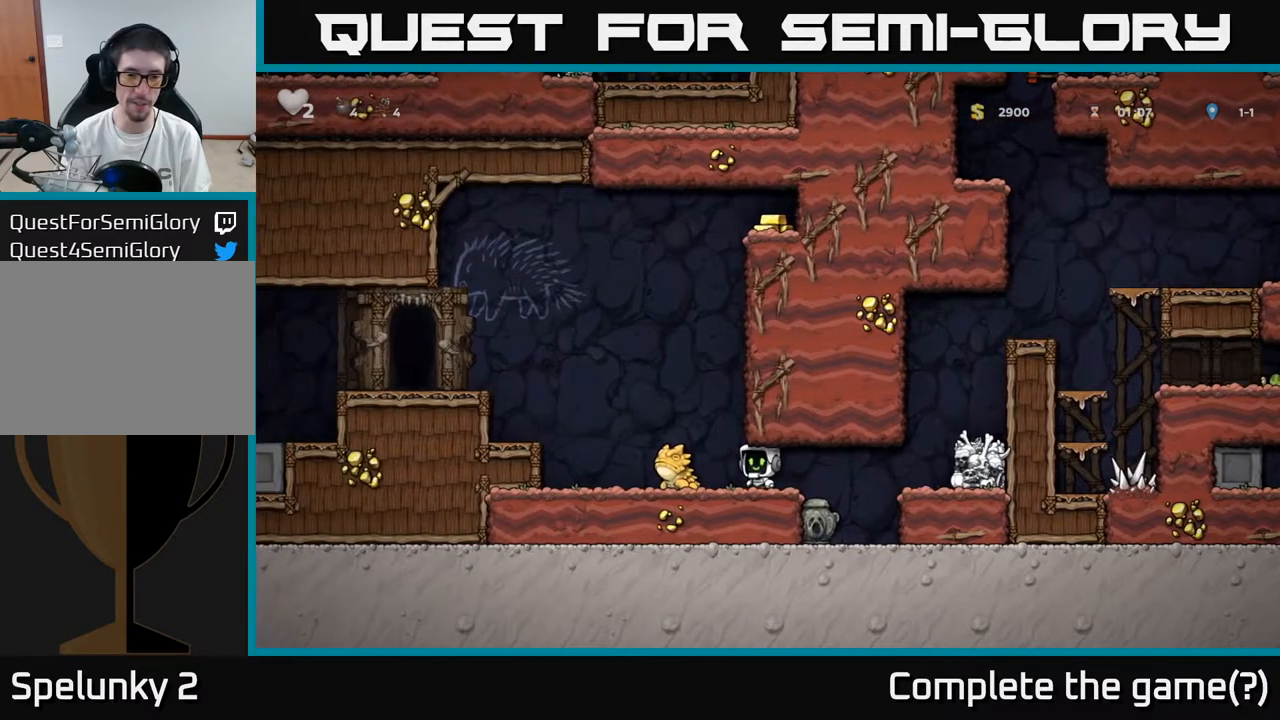
{"buttons": [], "left_stick": "center", "right_stick": "center", "events": [[33, "DPAD_LEFT", "up"]]}
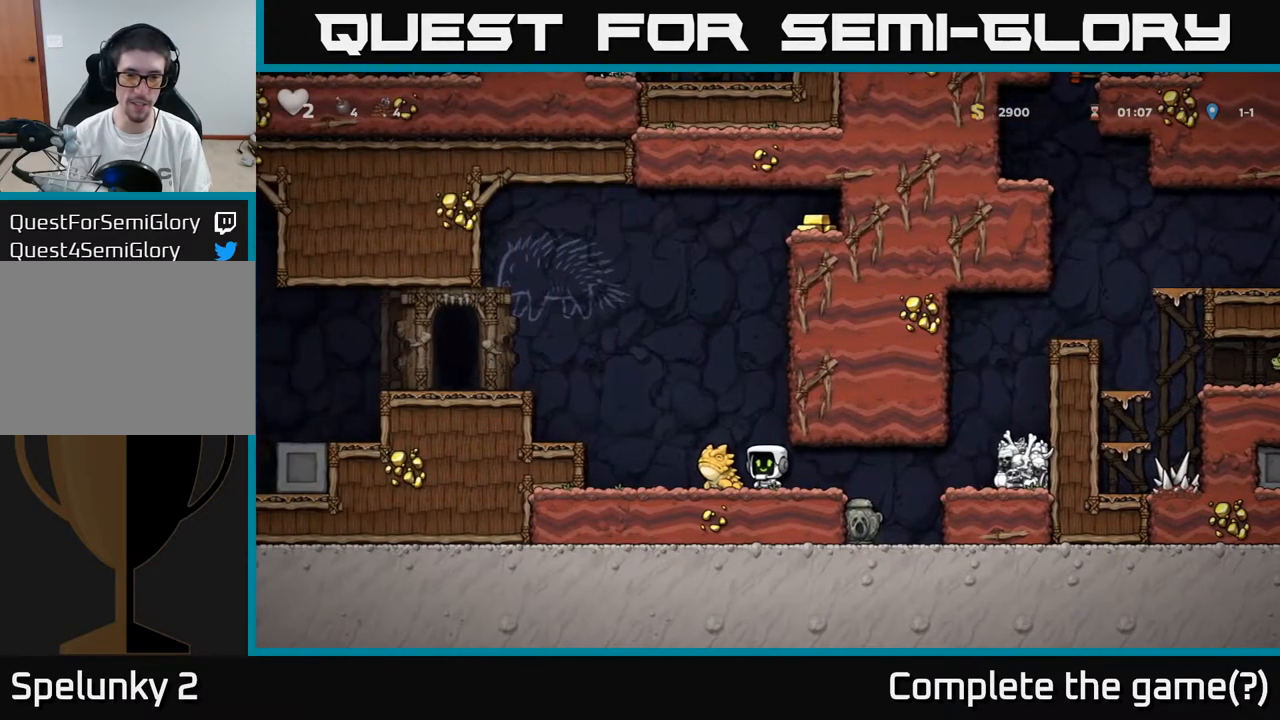
{"buttons": [], "left_stick": "center", "right_stick": "center", "events": [[167, "X", "down"], [283, "X", "up"]]}
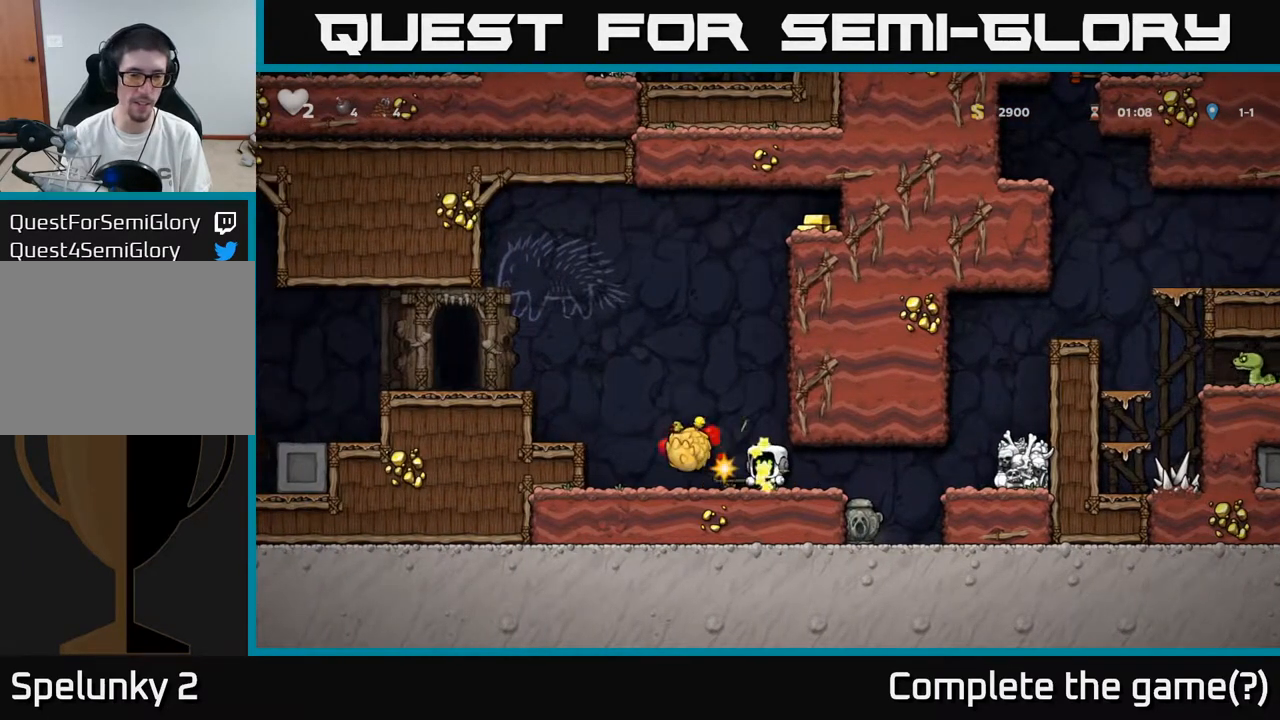
{"buttons": ["DPAD_RIGHT"], "left_stick": "center", "right_stick": "center", "events": [[250, "DPAD_RIGHT", "down"]]}
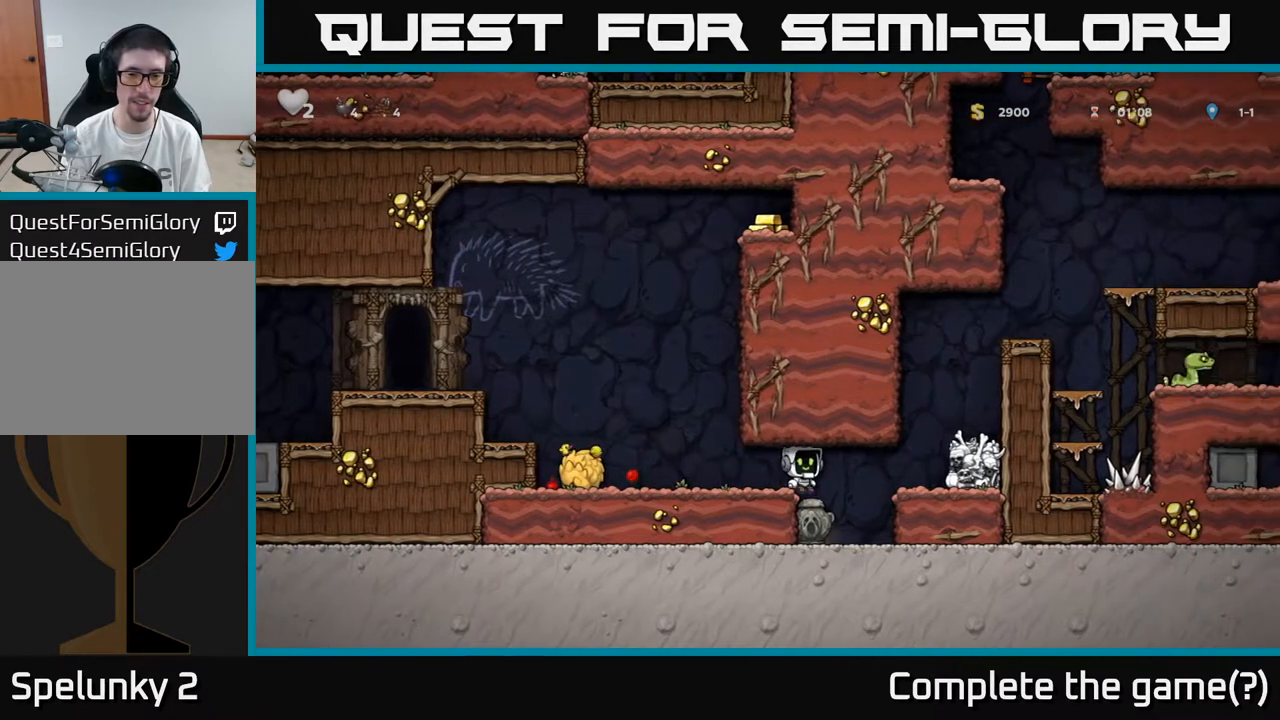
{"buttons": ["X", "DPAD_DOWN"], "left_stick": "center", "right_stick": "center", "events": [[33, "DPAD_RIGHT", "up"], [133, "DPAD_LEFT", "down"], [233, "DPAD_LEFT", "up"], [367, "DPAD_DOWN", "down"], [467, "X", "down"]]}
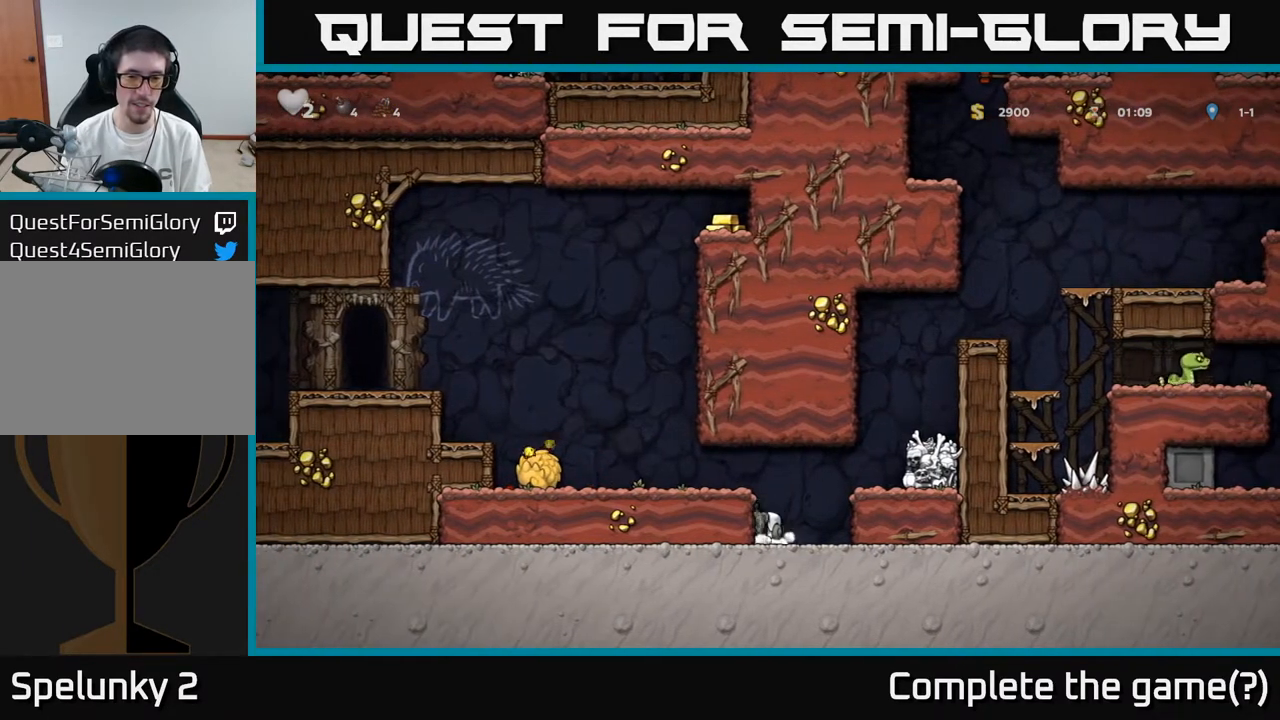
{"buttons": ["DPAD_LEFT"], "left_stick": "center", "right_stick": "center", "events": [[83, "X", "up"], [133, "A", "down"], [150, "DPAD_DOWN", "up"], [200, "DPAD_LEFT", "down"], [333, "A", "up"]]}
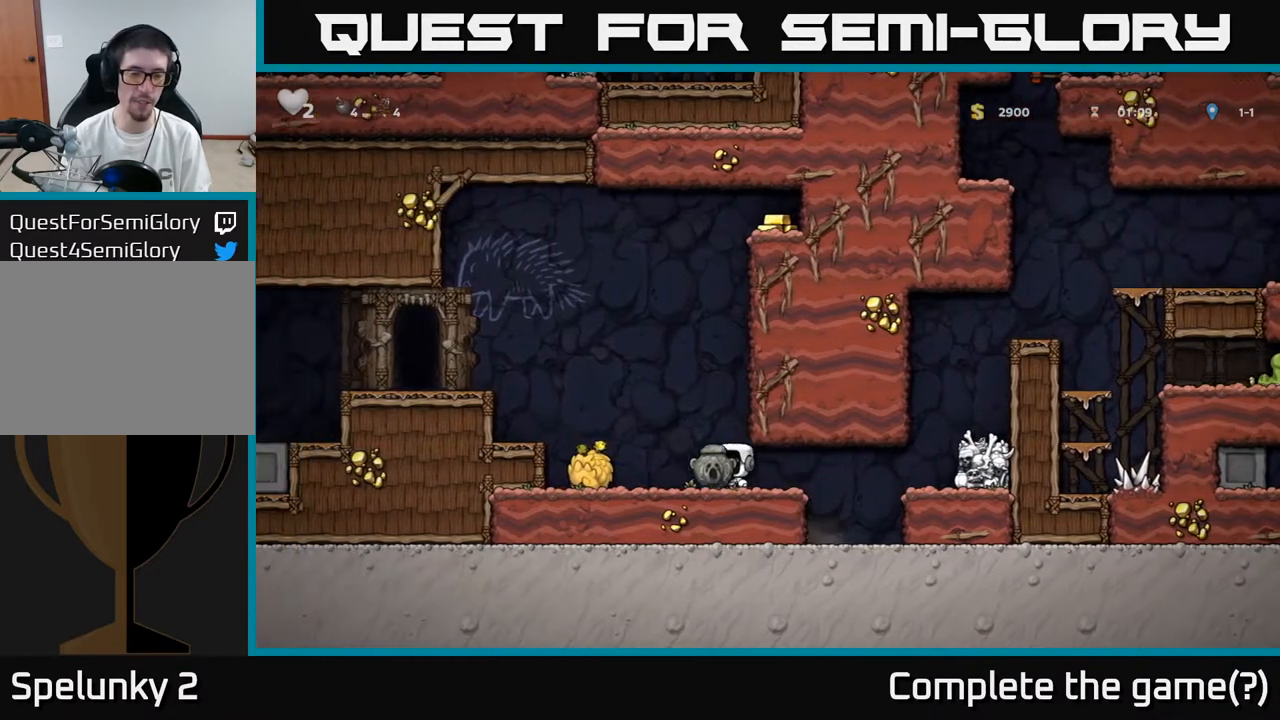
{"buttons": [], "left_stick": "center", "right_stick": "center", "events": [[133, "A", "down"], [333, "A", "up"], [433, "DPAD_LEFT", "up"]]}
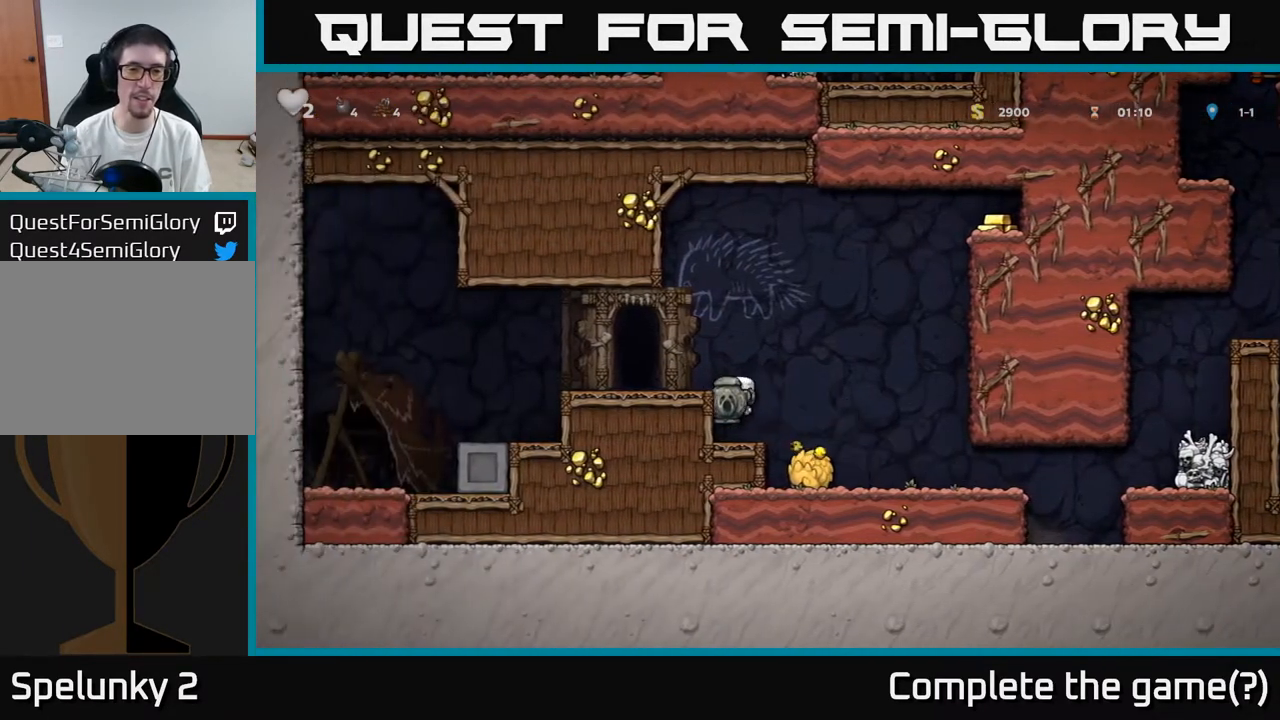
{"buttons": ["DPAD_DOWN"], "left_stick": "center", "right_stick": "center", "events": [[150, "A", "down"], [150, "DPAD_LEFT", "down"], [267, "A", "up"], [283, "DPAD_LEFT", "up"], [333, "DPAD_DOWN", "down"]]}
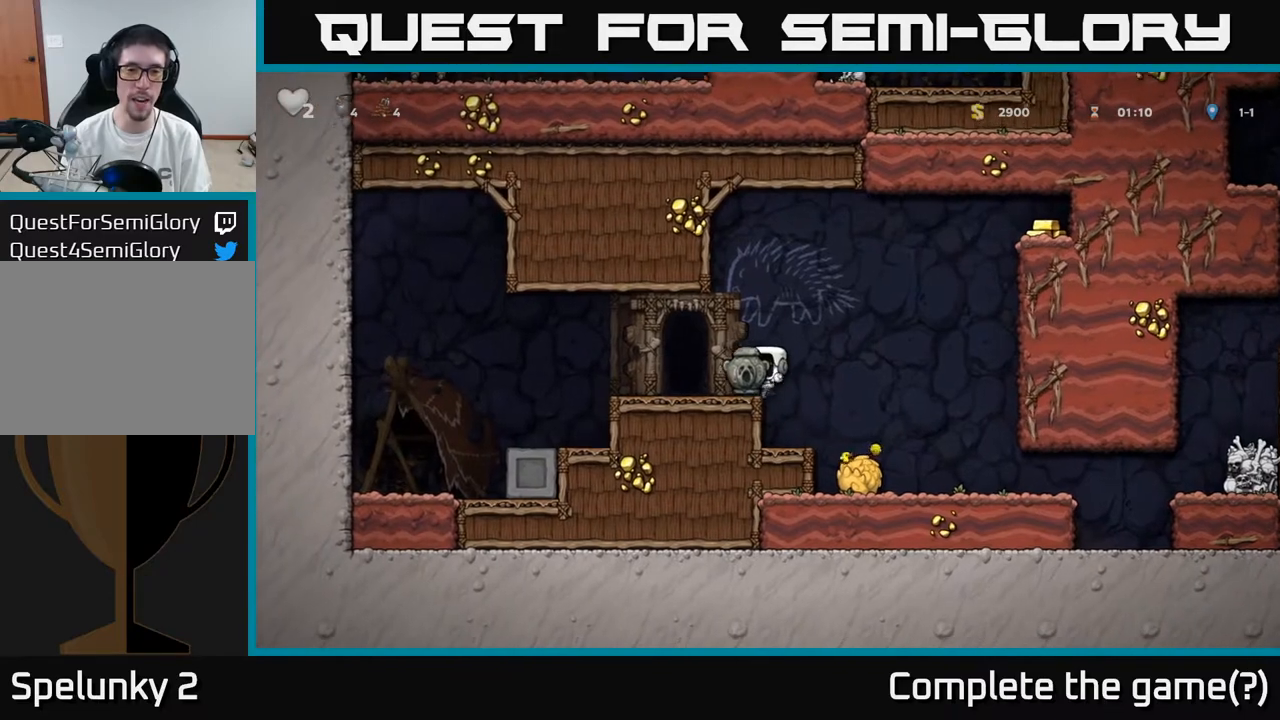
{"buttons": ["DPAD_RIGHT"], "left_stick": "center", "right_stick": "center", "events": [[67, "X", "down"], [183, "X", "up"], [233, "DPAD_DOWN", "up"], [300, "DPAD_RIGHT", "down"], [350, "A", "down"], [483, "A", "up"]]}